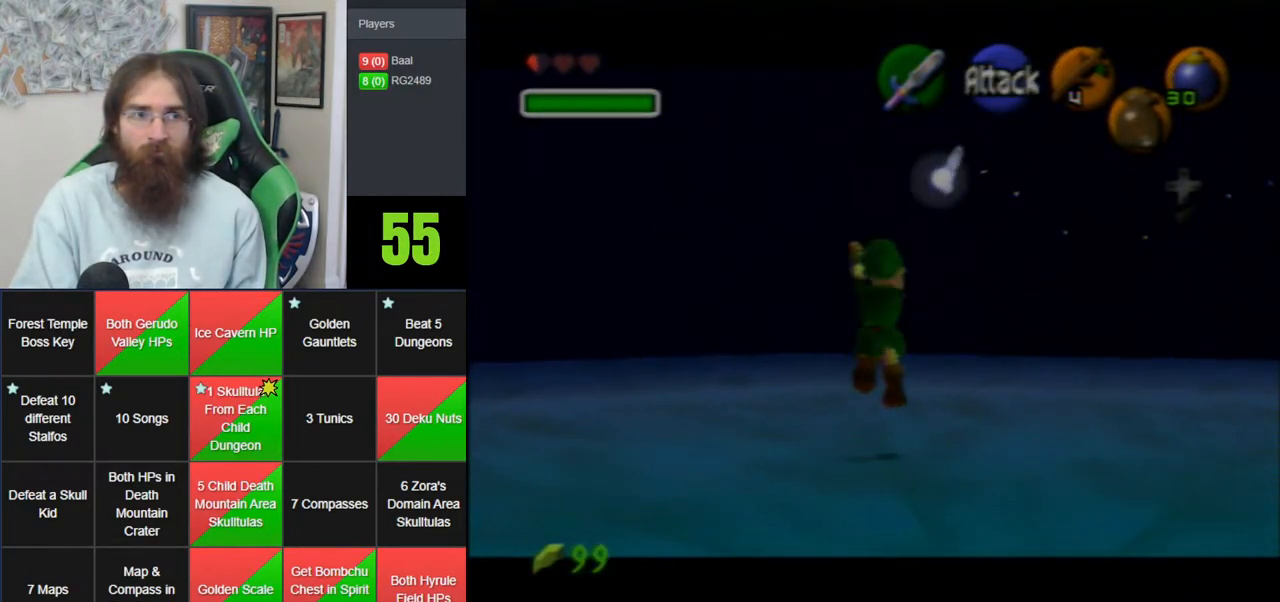
Gameplay with a controller (Nintendo layout); each line is a JSON object with the inputs held at the frame after it. "events" lists button and stick changes between this image and that frame as [ms after this image, input, new state], when the widget could be followed in between. Not read: B DPAD_DOWN DPAD_RIGHT DPAD_UP L1 L3 R1 R3 START X Y.
{"buttons": [], "left_stick": "down", "events": [[17, "A", "up"], [17, "Z", "up"], [150, "left_stick", "down"]]}
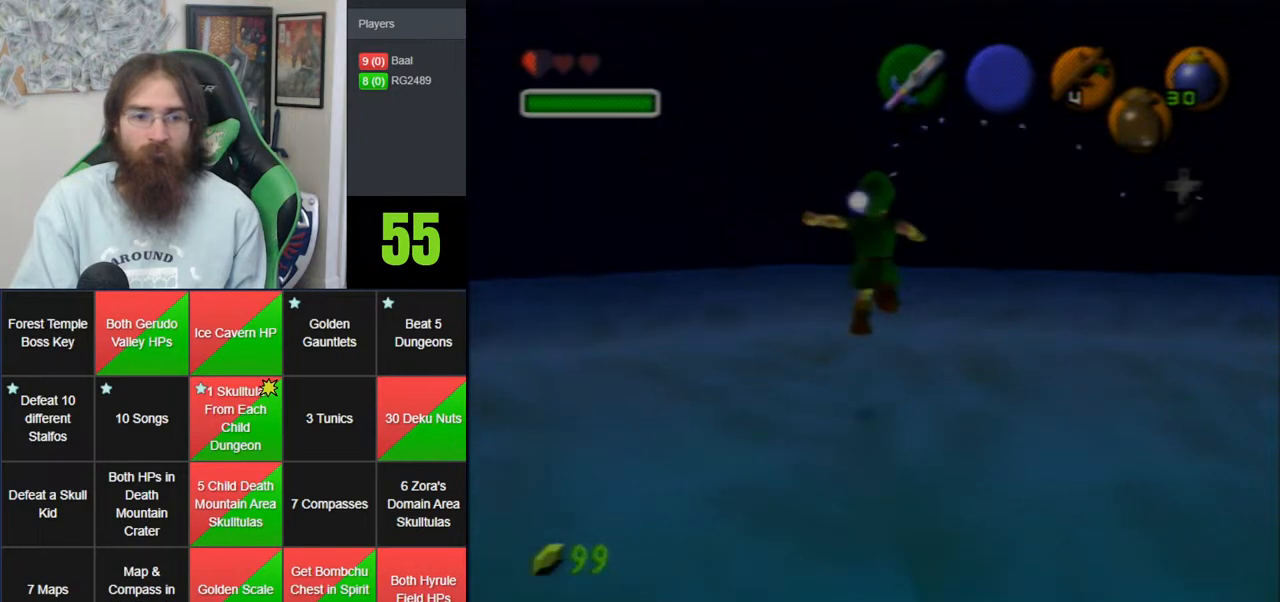
{"buttons": [], "left_stick": "down", "events": [[300, "left_stick", "center"], [400, "left_stick", "down"]]}
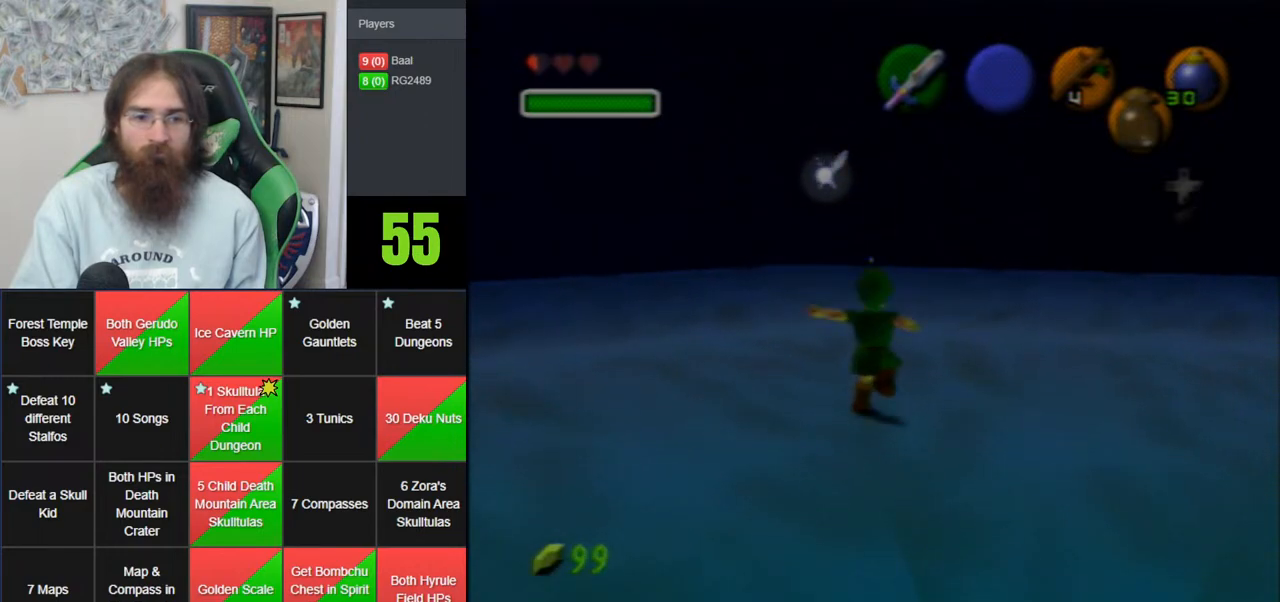
{"buttons": [], "left_stick": "center", "events": [[83, "Z", "down"], [83, "left_stick", "center"], [167, "Z", "up"]]}
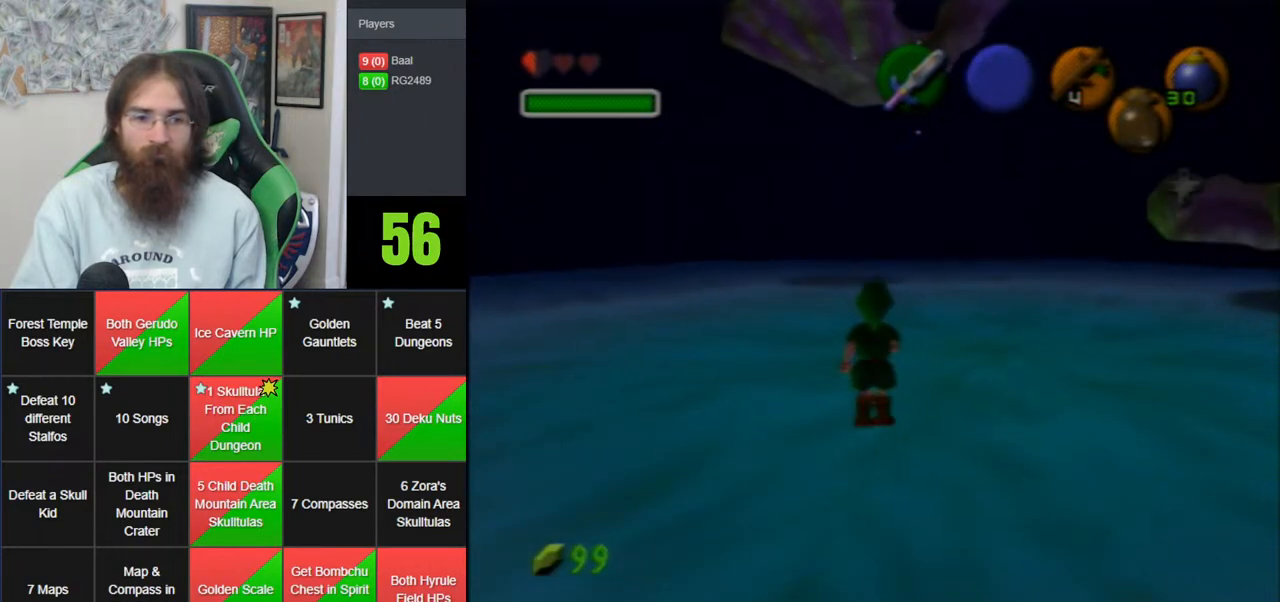
{"buttons": [], "left_stick": "center", "events": []}
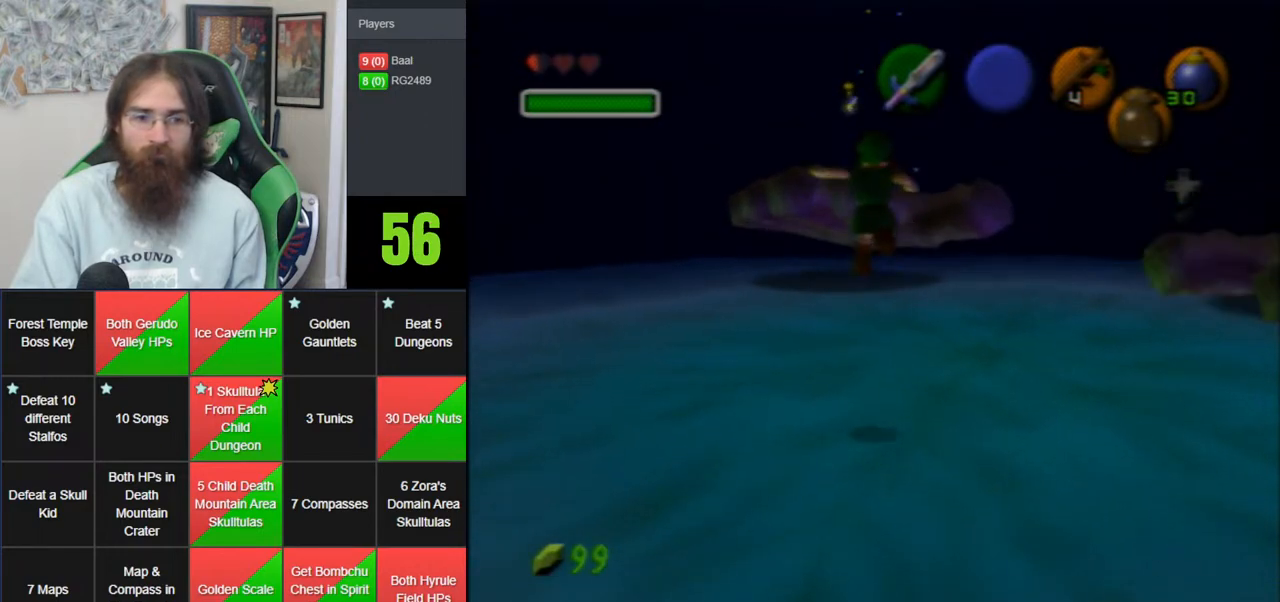
{"buttons": [], "left_stick": "center", "events": []}
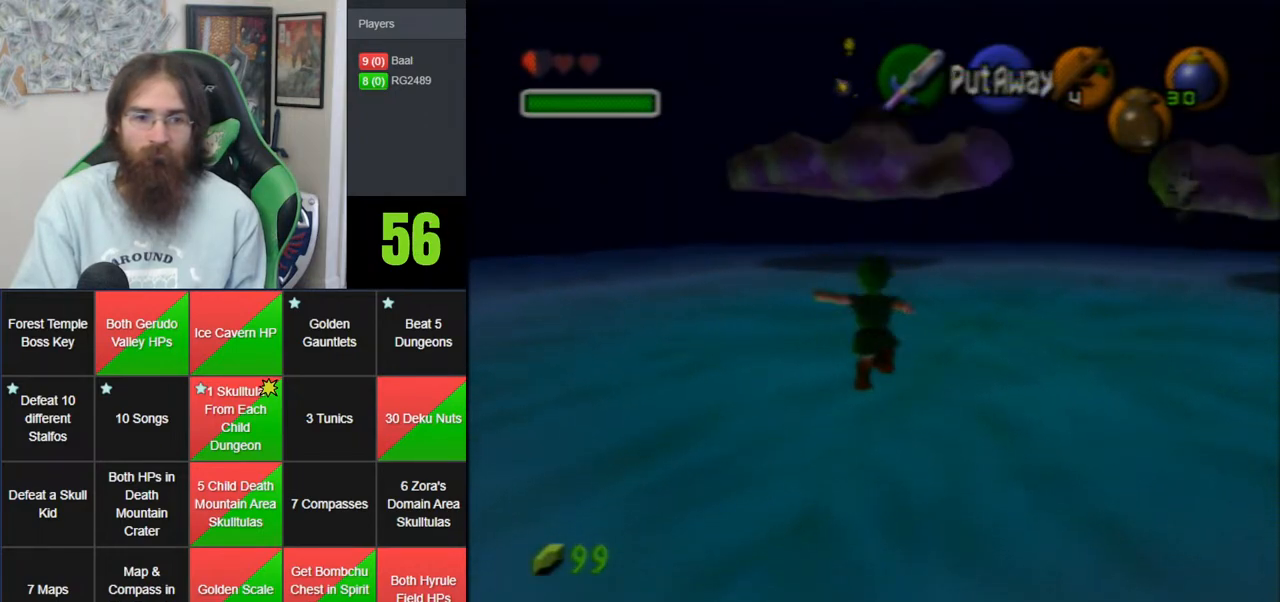
{"buttons": [], "left_stick": "center", "events": [[267, "Z", "down"], [267, "left_stick", "down"], [333, "C_UP", "down"], [433, "Z", "up"], [433, "left_stick", "center"], [450, "C_UP", "up"]]}
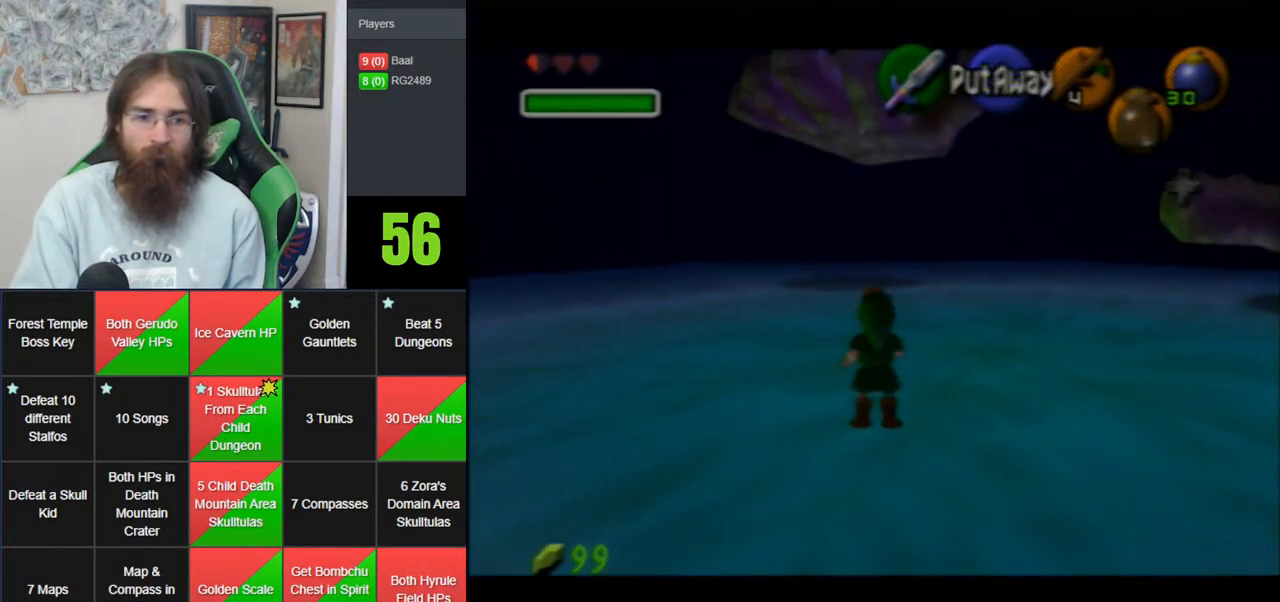
{"buttons": [], "left_stick": "center", "events": []}
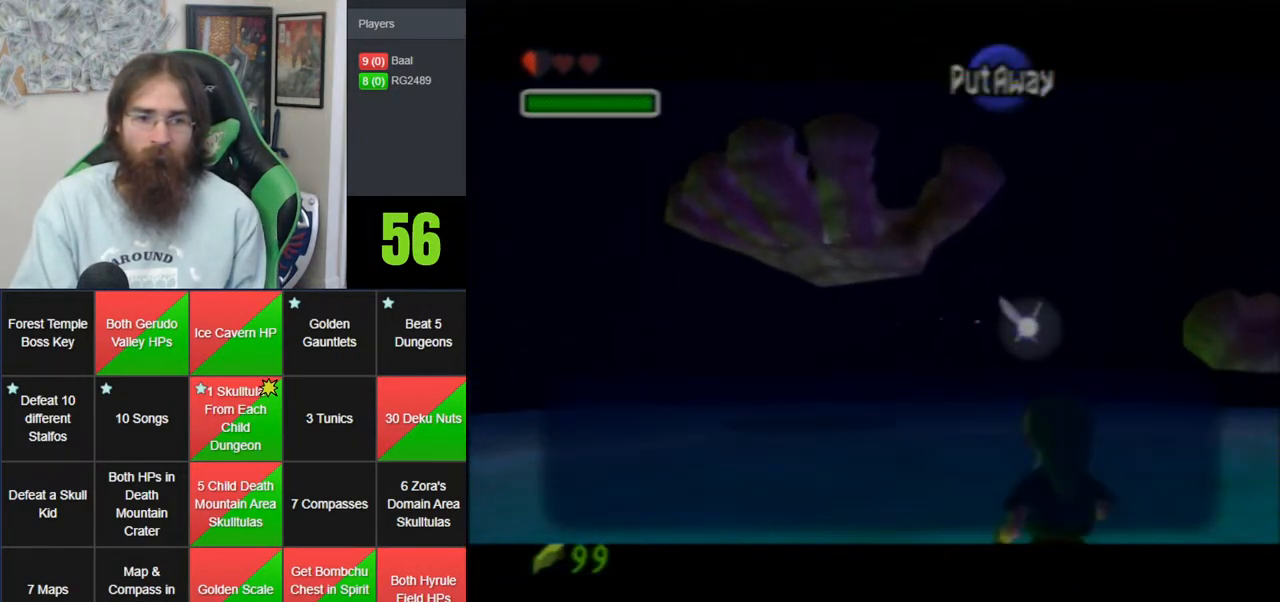
{"buttons": [], "left_stick": "center", "events": [[117, "A", "down"], [200, "left_stick", "down"], [267, "A", "up"], [350, "Z", "down"], [417, "left_stick", "center"], [483, "Z", "up"]]}
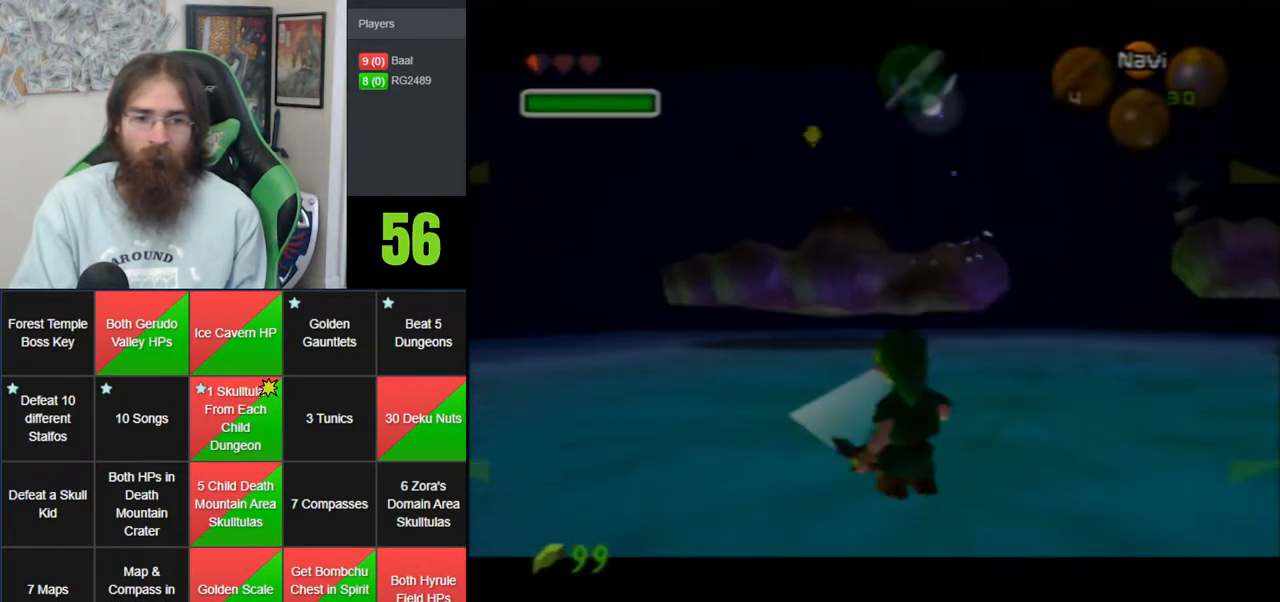
{"buttons": [], "left_stick": "center", "events": [[133, "left_stick", "up-right"], [267, "left_stick", "center"]]}
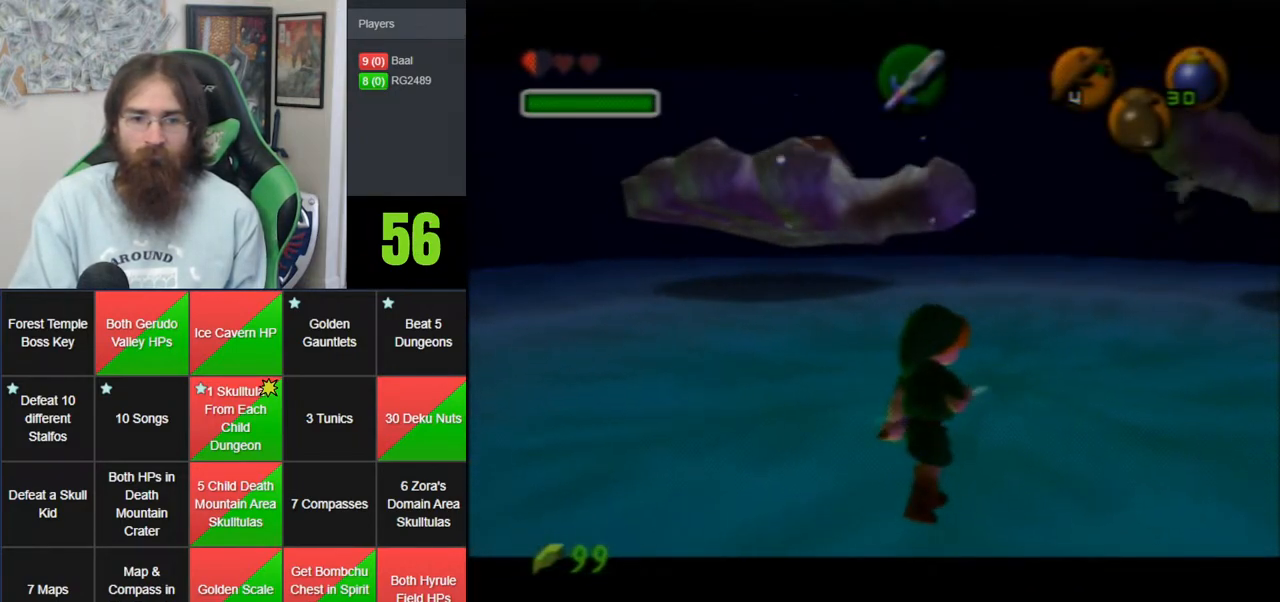
{"buttons": [], "left_stick": "up", "events": [[450, "left_stick", "up"]]}
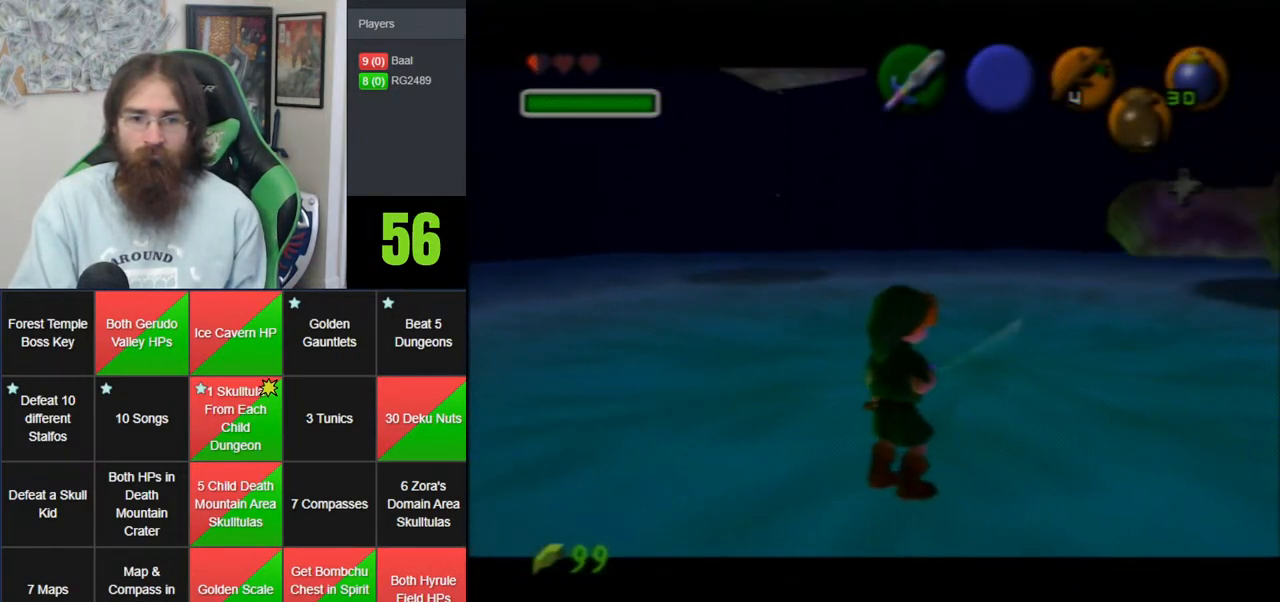
{"buttons": [], "left_stick": "up-right", "events": [[200, "left_stick", "center"], [450, "left_stick", "up-right"]]}
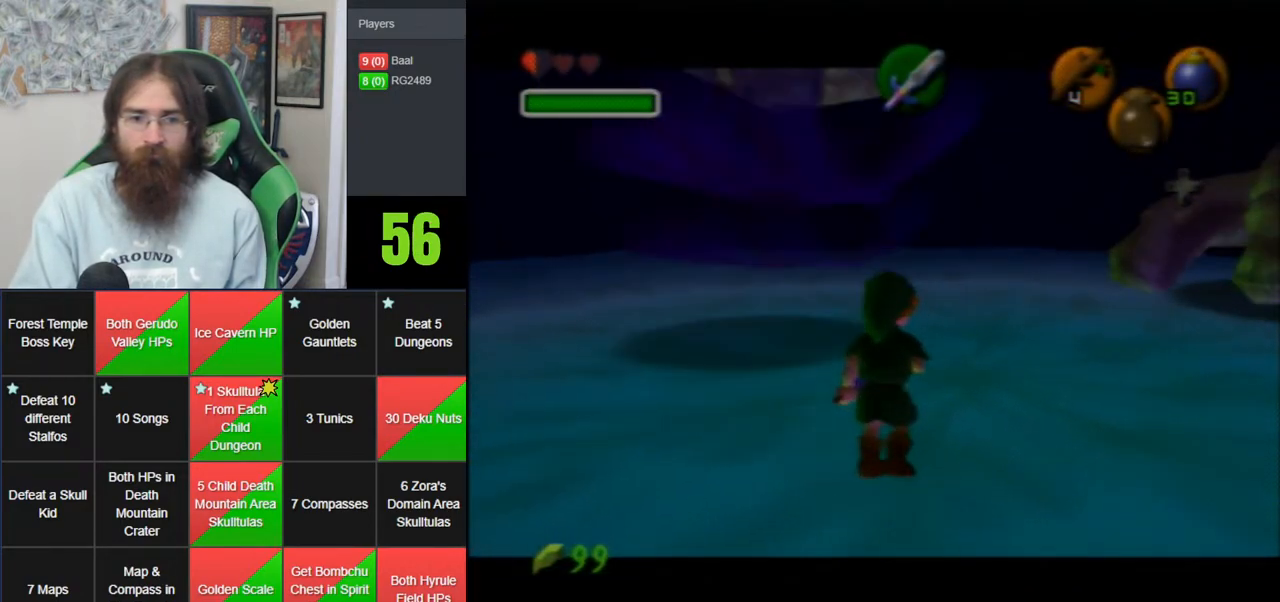
{"buttons": ["A"], "left_stick": "up-right", "events": [[483, "A", "down"]]}
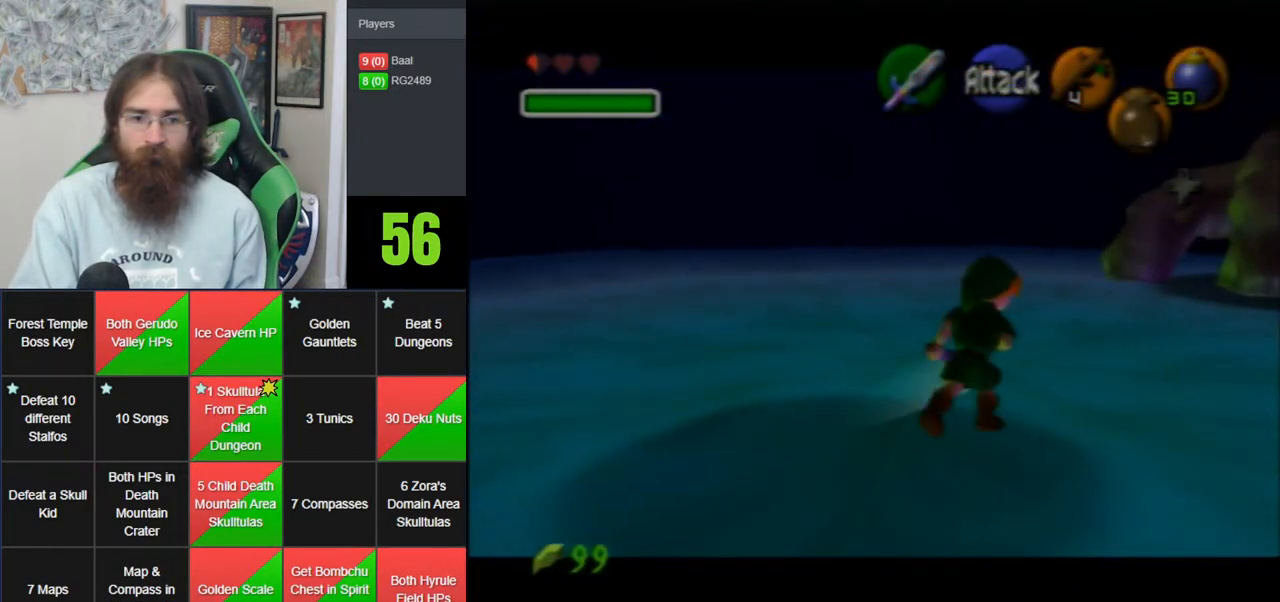
{"buttons": [], "left_stick": "up-right", "events": [[367, "A", "up"]]}
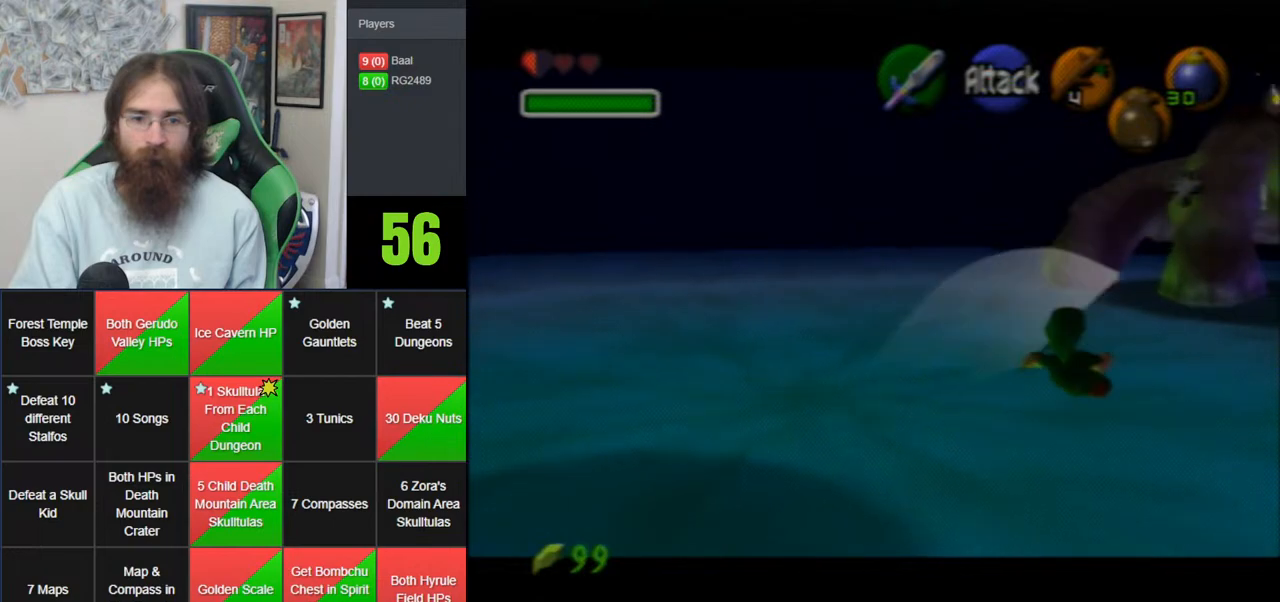
{"buttons": [], "left_stick": "up-right", "events": []}
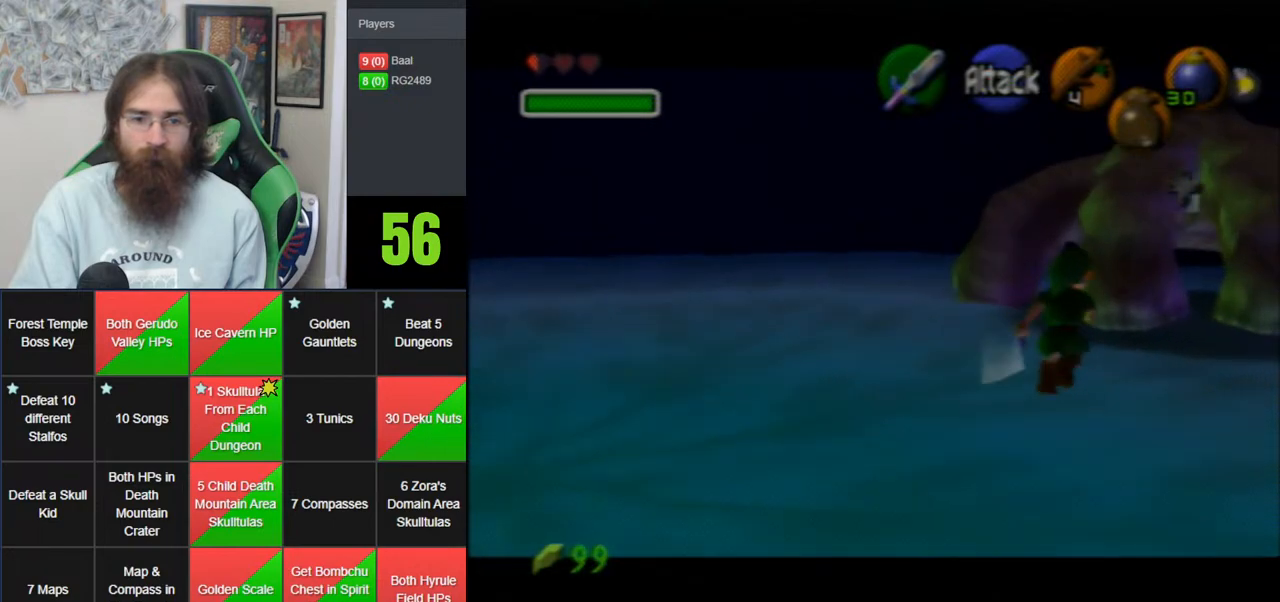
{"buttons": [], "left_stick": "down-left", "events": [[367, "left_stick", "center"], [417, "left_stick", "down-left"]]}
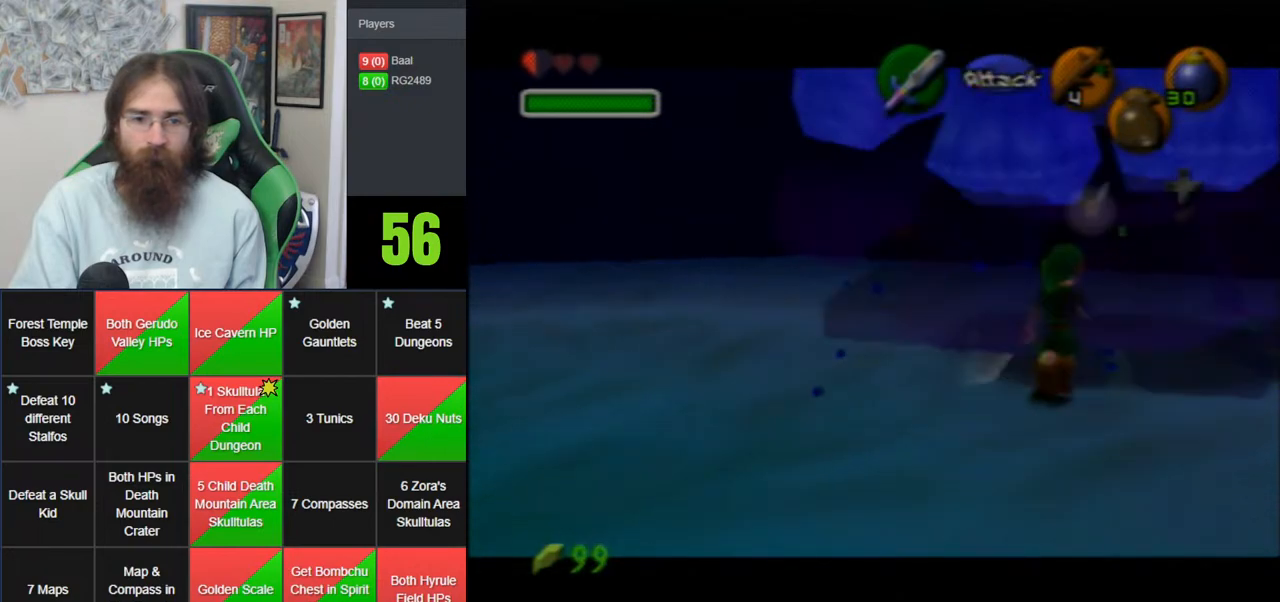
{"buttons": ["A"], "left_stick": "left", "events": [[100, "left_stick", "left"], [267, "A", "down"]]}
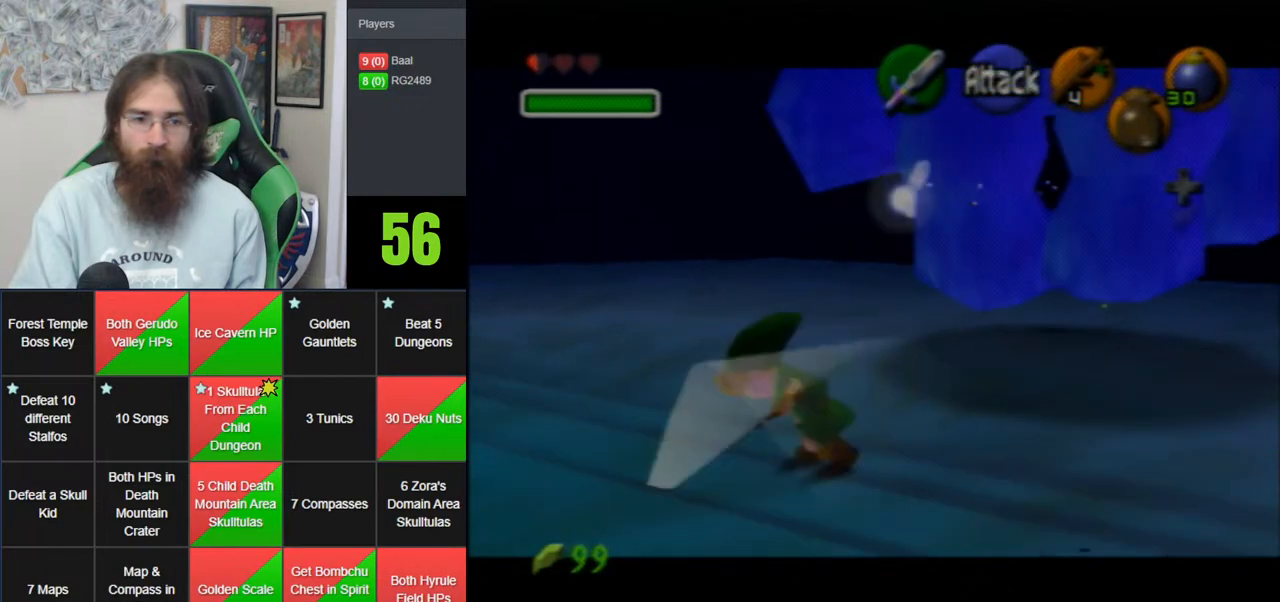
{"buttons": [], "left_stick": "left", "events": [[167, "A", "up"]]}
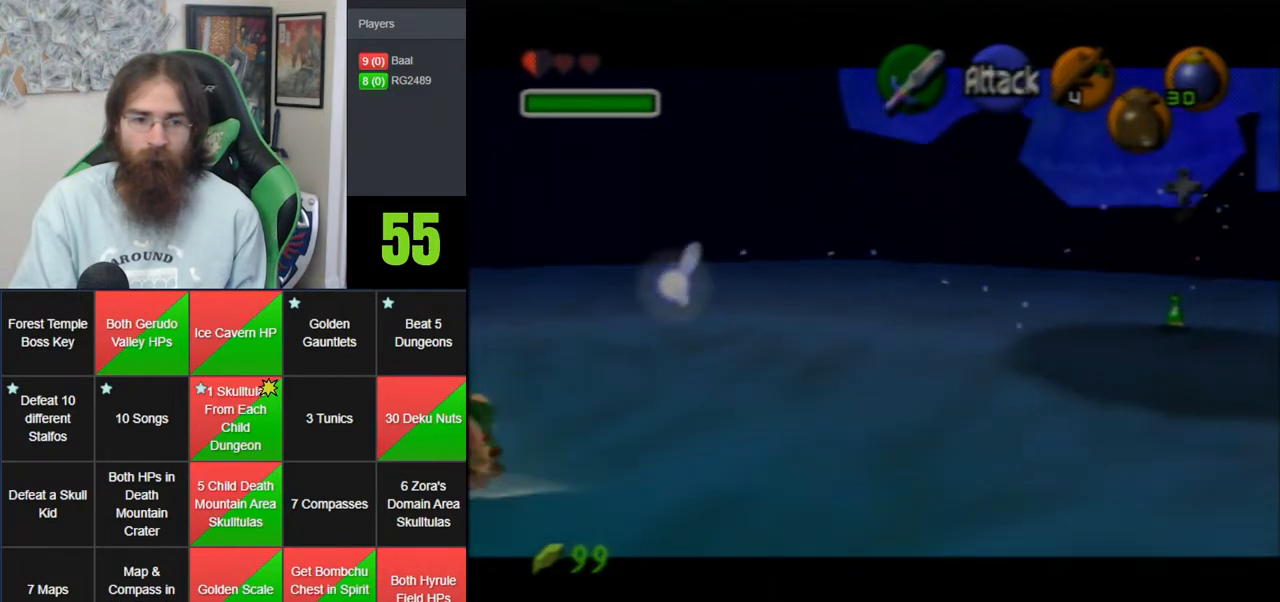
{"buttons": [], "left_stick": "up-left", "events": [[117, "left_stick", "up-left"]]}
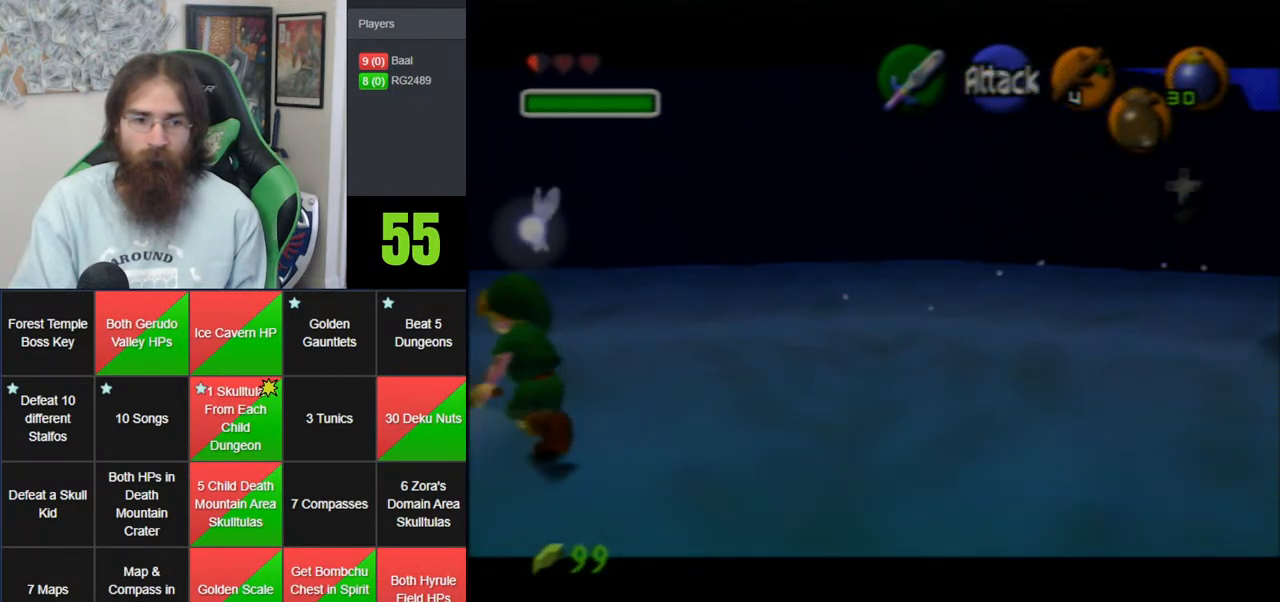
{"buttons": [], "left_stick": "center", "events": [[450, "left_stick", "center"]]}
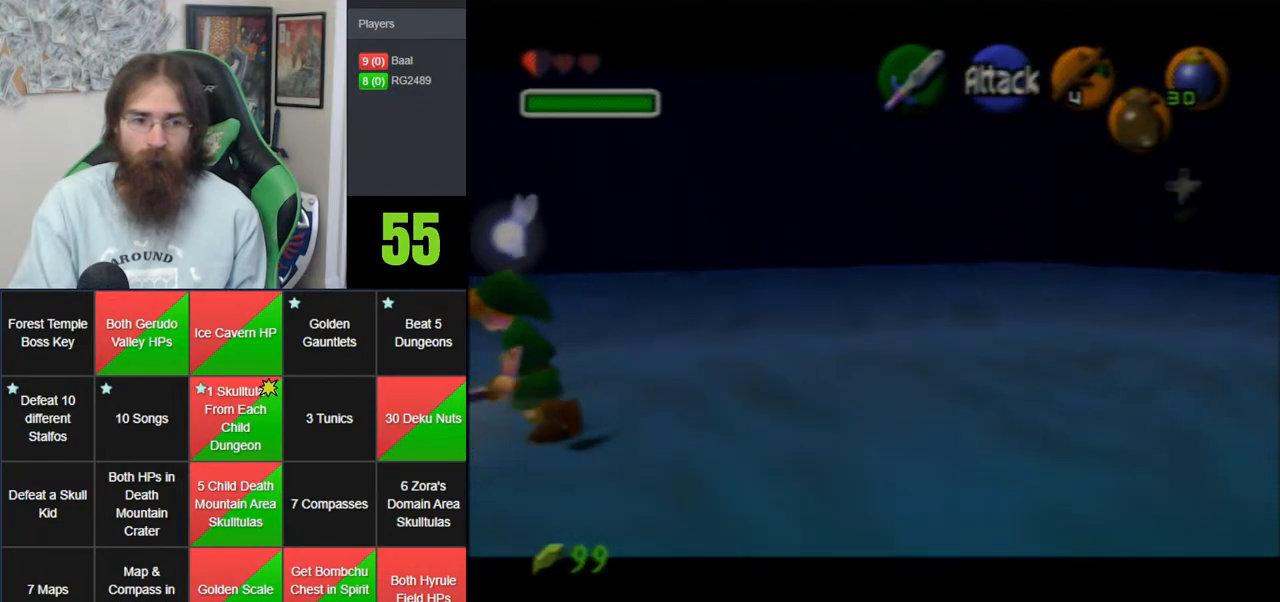
{"buttons": [], "left_stick": "center", "events": []}
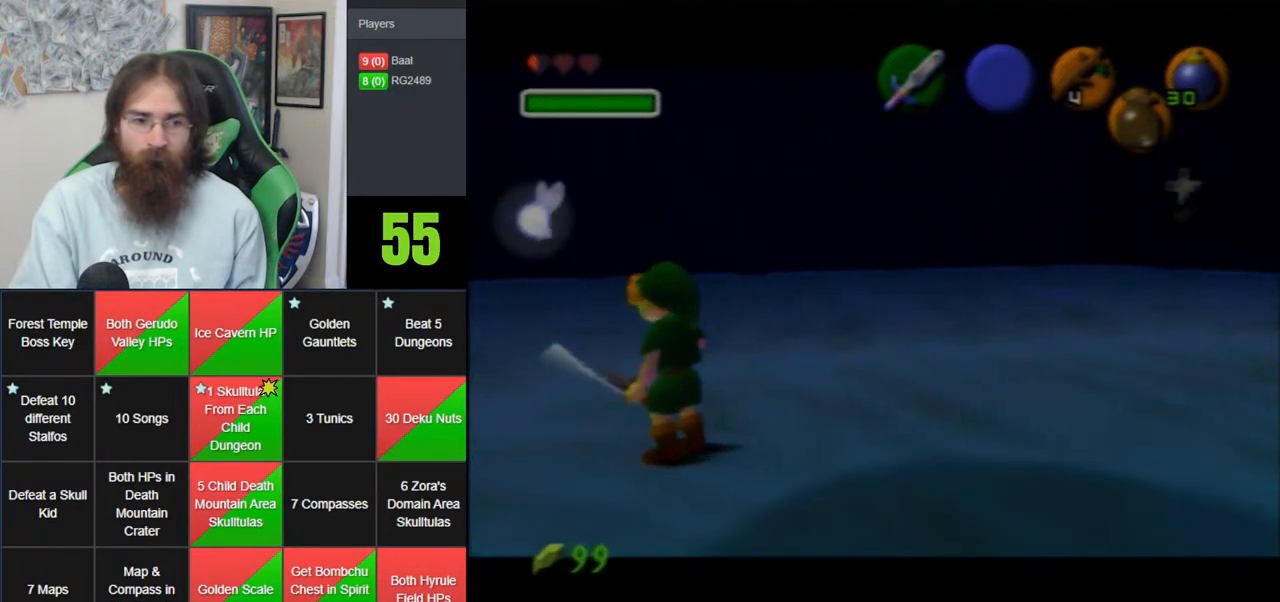
{"buttons": [], "left_stick": "up", "events": [[17, "left_stick", "left"], [233, "left_stick", "center"], [367, "left_stick", "up"]]}
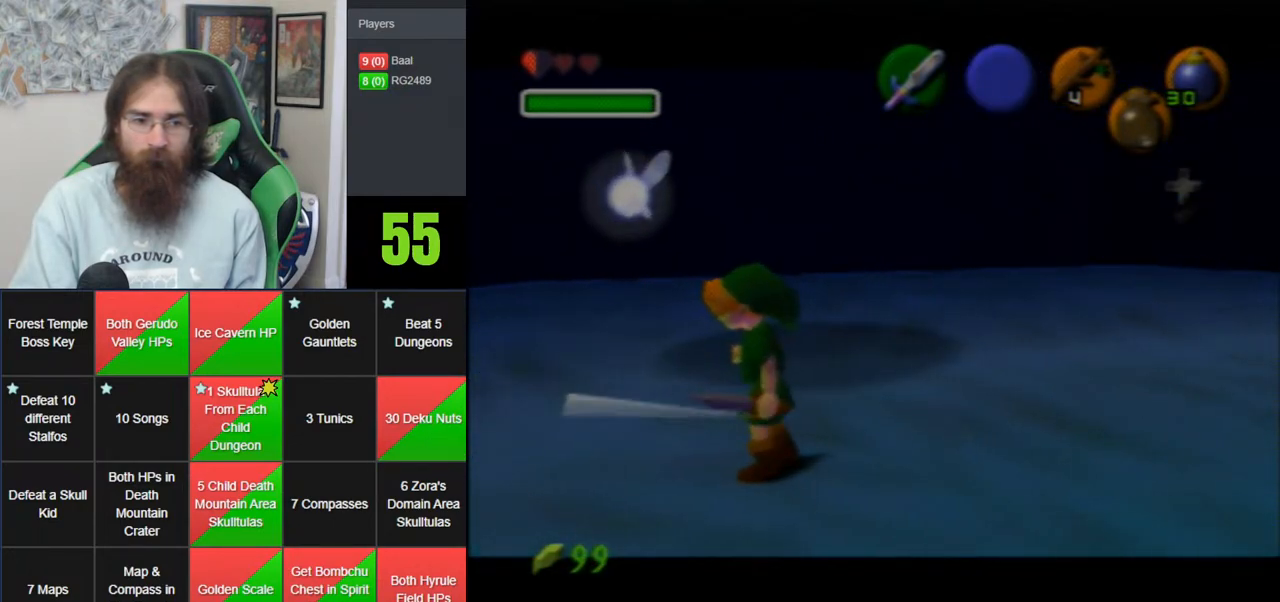
{"buttons": [], "left_stick": "down-right", "events": [[267, "left_stick", "center"], [483, "left_stick", "down-right"]]}
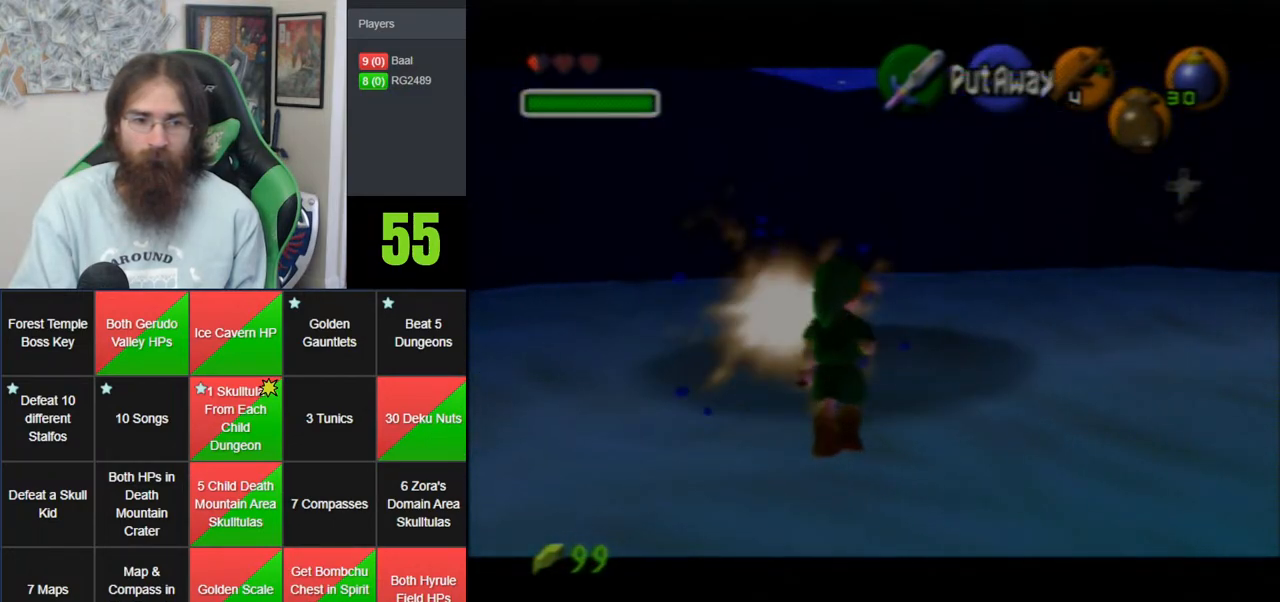
{"buttons": [], "left_stick": "down-right", "events": [[100, "left_stick", "right"], [200, "Z", "down"], [233, "left_stick", "center"], [333, "Z", "up"], [483, "left_stick", "down-right"]]}
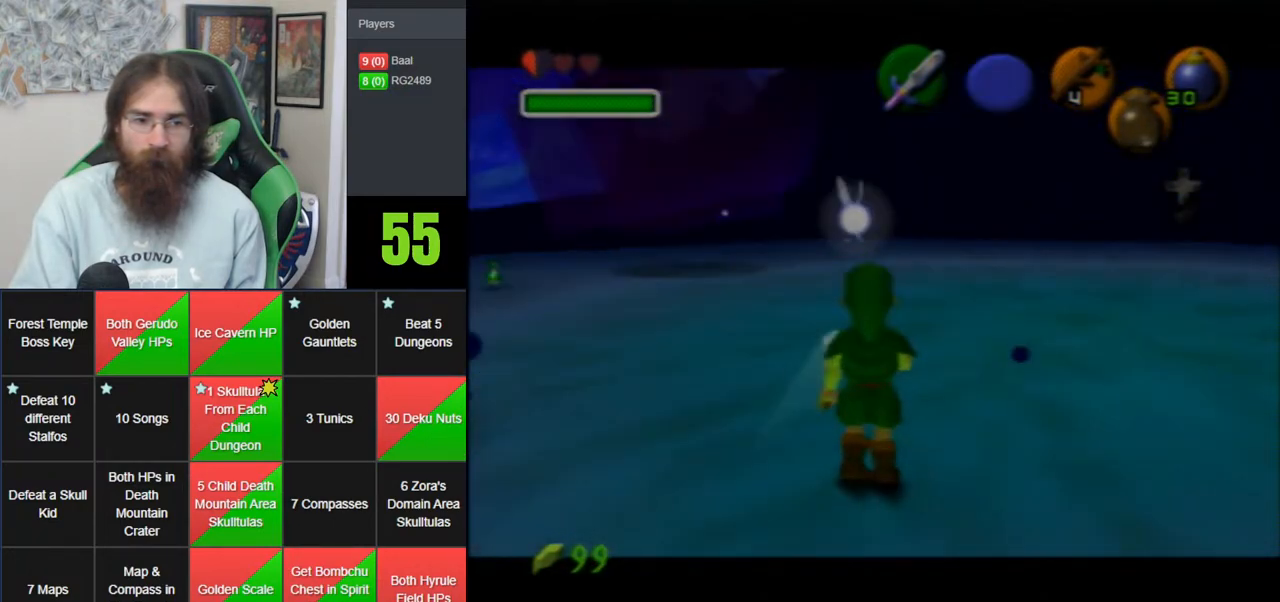
{"buttons": [], "left_stick": "up-right", "events": [[150, "left_stick", "up-right"]]}
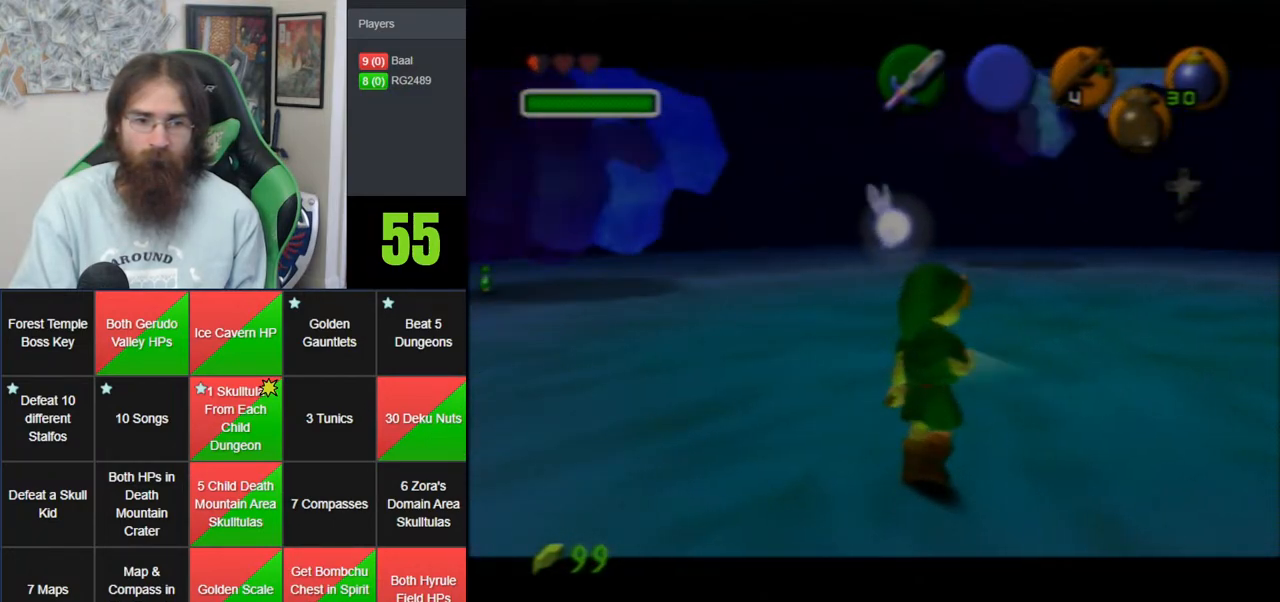
{"buttons": [], "left_stick": "up-right", "events": [[50, "A", "down"], [450, "A", "up"]]}
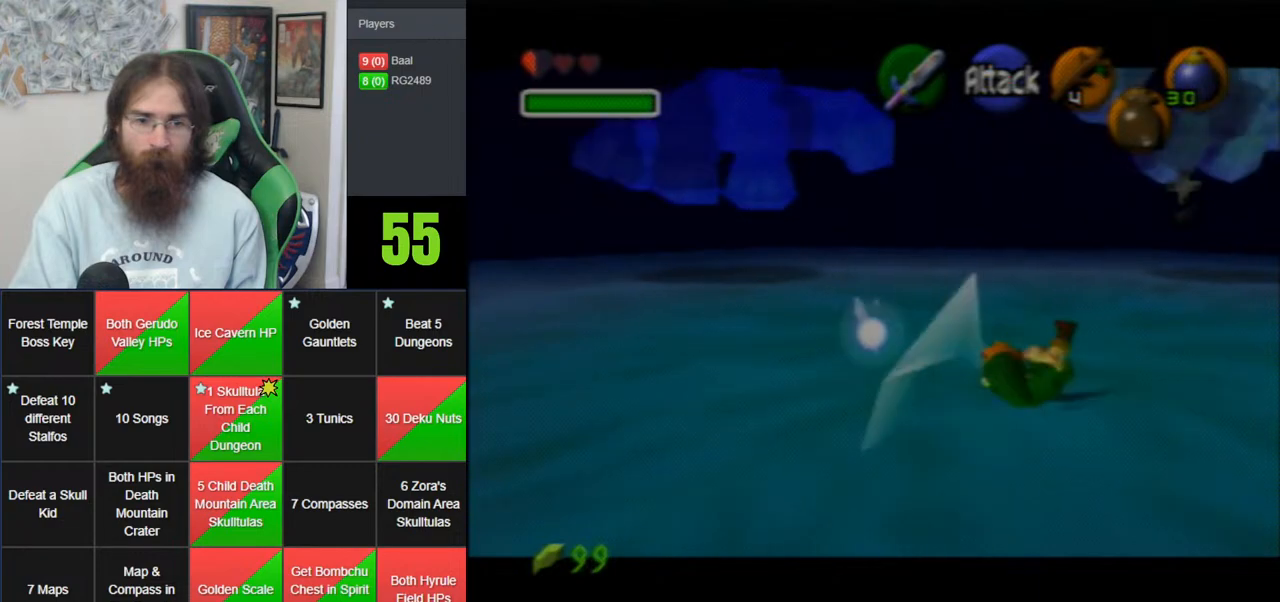
{"buttons": [], "left_stick": "up-left", "events": [[167, "left_stick", "up"], [267, "left_stick", "up-left"]]}
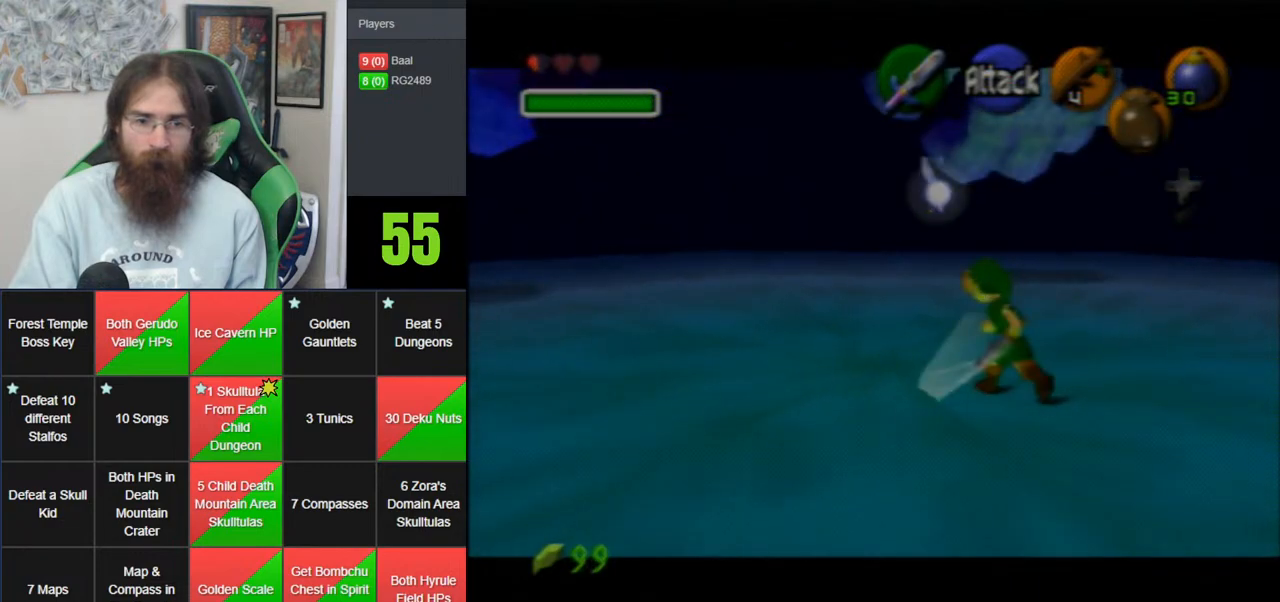
{"buttons": [], "left_stick": "up-right", "events": [[233, "left_stick", "center"], [483, "left_stick", "up-right"]]}